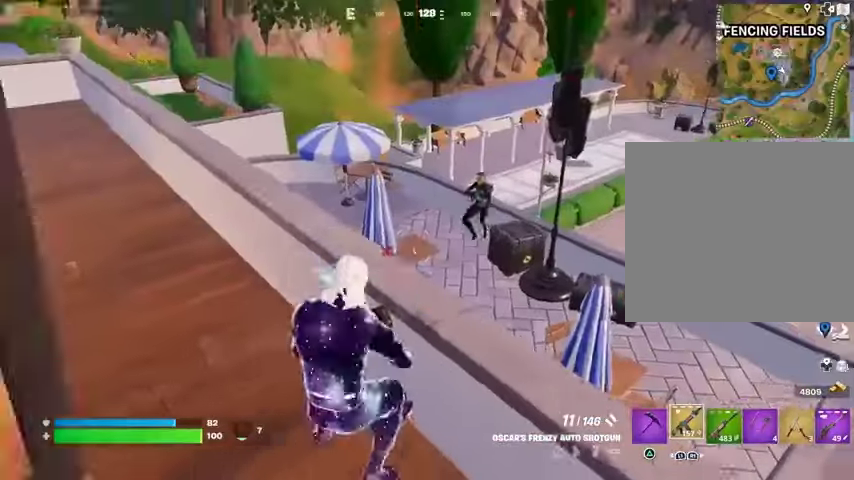
Gameplay with a controller (PlayStation layout); each line is a JSON object with the inputs held at the frame after it (dt_ms = milliseconds from this image to that frame). "events" lists button and stick changes between this image and that frame as [ms after this image, input, new state], when the widget could be followed in between. Not read: L1 R1 SELECT START.
{"dt_ms": 500, "buttons": ["L3"], "left_stick": "up-left", "right_stick": "up-left", "events": [[67, "left_stick", "left"], [167, "right_stick", "right"], [233, "R2", "down"], [233, "right_stick", "center"], [333, "R2", "up"], [333, "right_stick", "down-left"], [367, "left_stick", "up-left"], [400, "L3", "down"], [433, "right_stick", "up-left"]]}
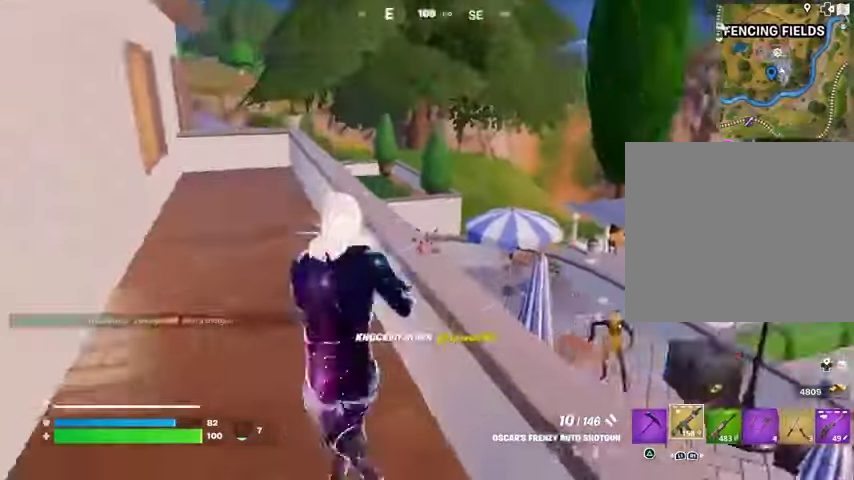
{"dt_ms": 500, "buttons": [], "left_stick": "up-right", "right_stick": "center", "events": [[33, "L3", "up"], [67, "right_stick", "center"], [267, "left_stick", "up"], [333, "right_stick", "up"], [367, "CROSS", "down"], [367, "left_stick", "up-right"], [433, "CROSS", "up"], [467, "right_stick", "center"]]}
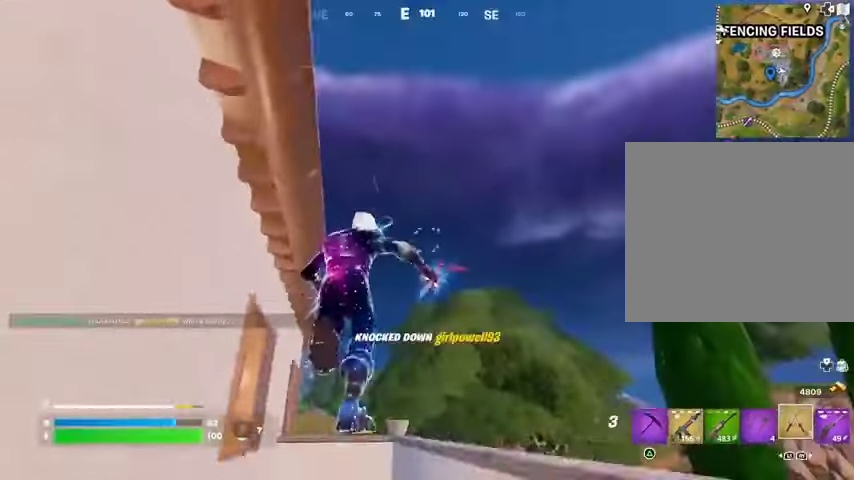
{"dt_ms": 500, "buttons": [], "left_stick": "right", "right_stick": "left", "events": [[200, "L2", "down"], [200, "right_stick", "up-left"], [300, "L2", "up"], [300, "left_stick", "right"], [333, "right_stick", "left"]]}
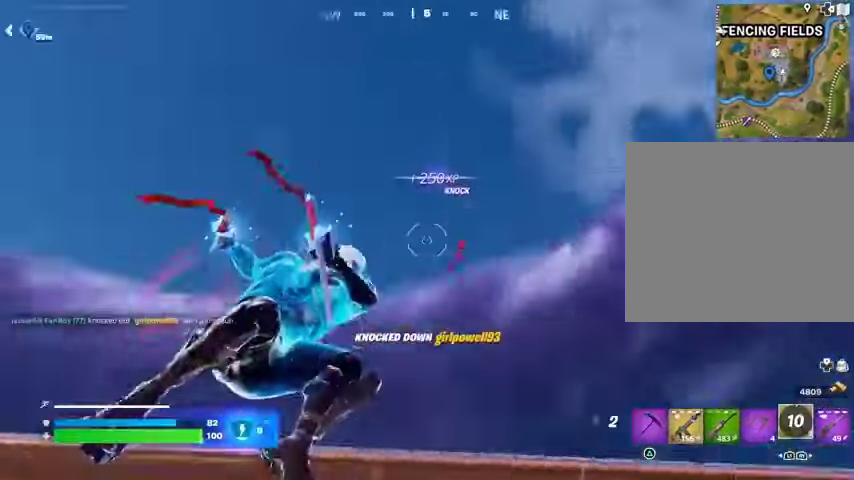
{"dt_ms": 500, "buttons": [], "left_stick": "up", "right_stick": "down", "events": [[100, "left_stick", "up"], [133, "right_stick", "up"], [200, "right_stick", "down"]]}
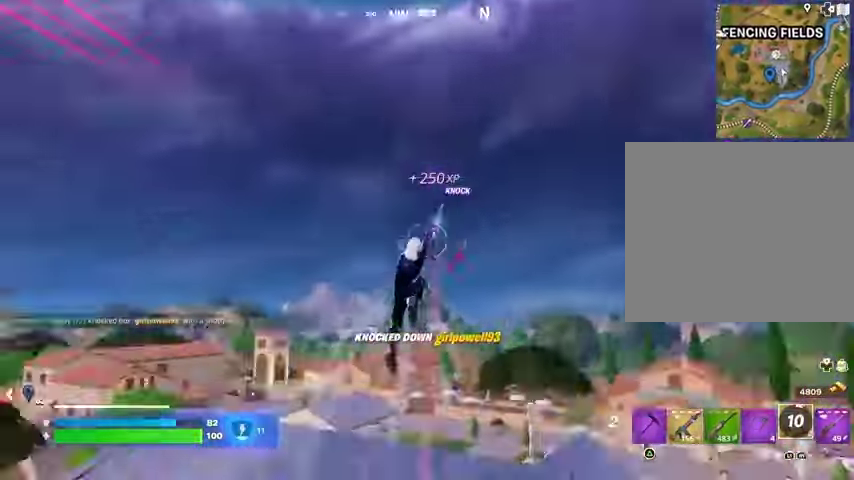
{"dt_ms": 500, "buttons": [], "left_stick": "up-left", "right_stick": "center", "events": [[33, "left_stick", "right"], [33, "right_stick", "down-left"], [167, "left_stick", "left"], [300, "left_stick", "up-left"], [433, "right_stick", "center"]]}
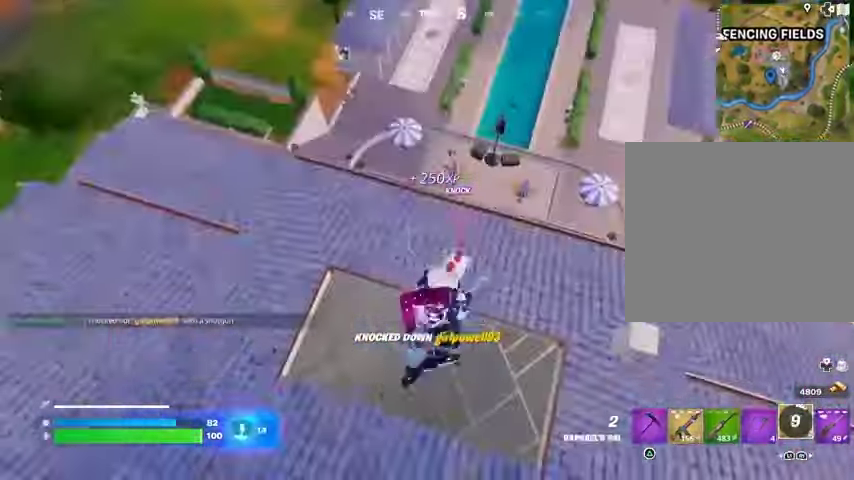
{"dt_ms": 500, "buttons": [], "left_stick": "up-left", "right_stick": "up-left", "events": [[467, "right_stick", "up-left"]]}
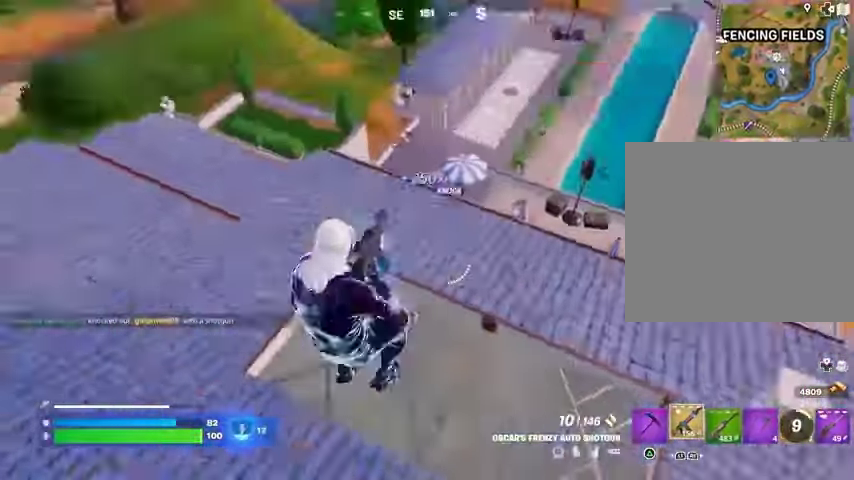
{"dt_ms": 500, "buttons": [], "left_stick": "up-left", "right_stick": "center", "events": [[200, "right_stick", "left"], [300, "L3", "down"], [433, "L3", "up"], [467, "right_stick", "center"]]}
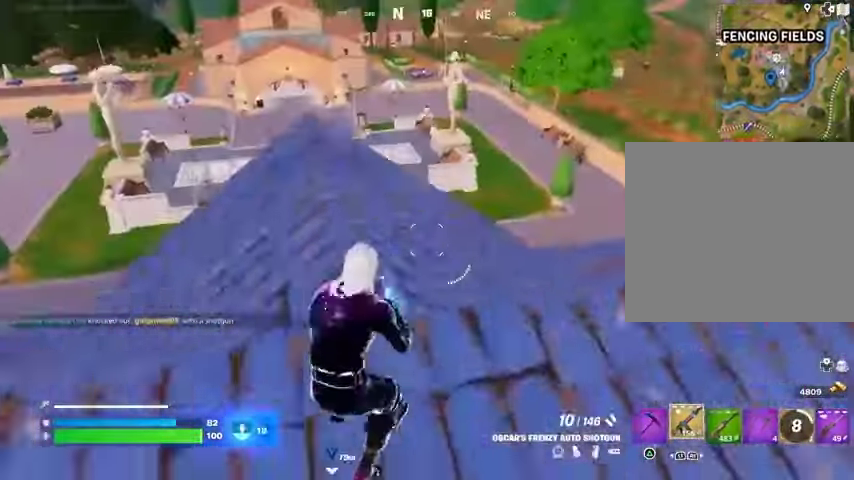
{"dt_ms": 500, "buttons": [], "left_stick": "right", "right_stick": "up-right", "events": [[33, "CROSS", "down"], [100, "CROSS", "up"], [133, "right_stick", "left"], [200, "right_stick", "center"], [333, "left_stick", "up-right"], [367, "right_stick", "right"], [433, "left_stick", "right"], [467, "right_stick", "up-right"]]}
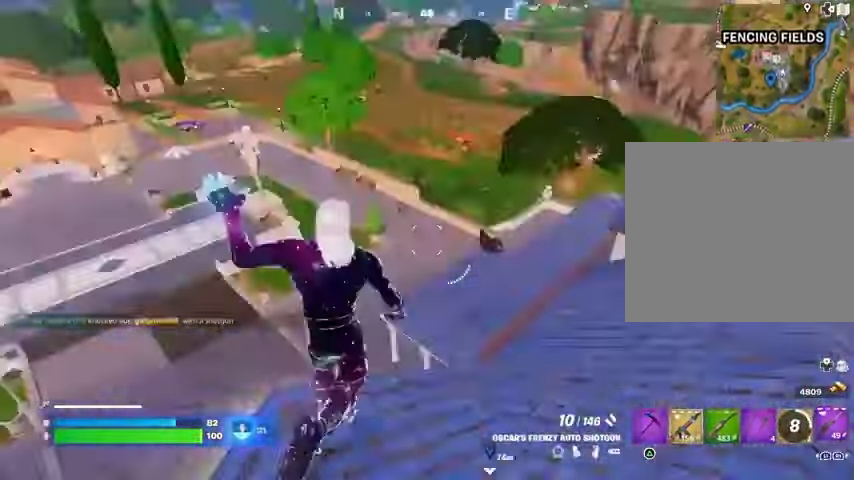
{"dt_ms": 500, "buttons": [], "left_stick": "down-right", "right_stick": "center", "events": [[67, "right_stick", "center"], [233, "left_stick", "down-right"], [333, "right_stick", "left"], [400, "right_stick", "center"]]}
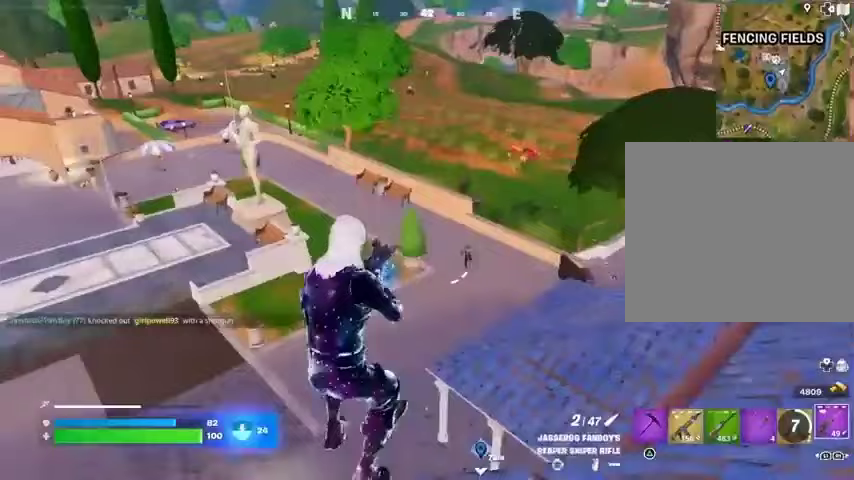
{"dt_ms": 500, "buttons": ["L2"], "left_stick": "right", "right_stick": "center", "events": [[400, "L2", "down"], [433, "left_stick", "right"]]}
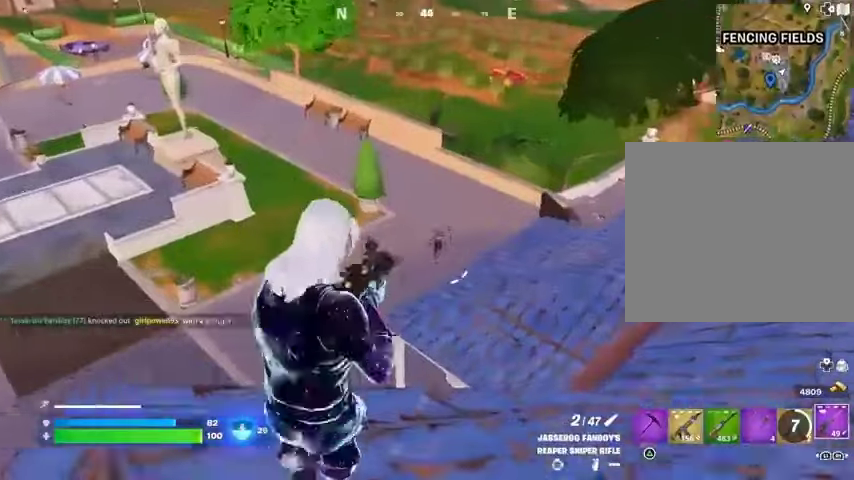
{"dt_ms": 500, "buttons": [], "left_stick": "up-right", "right_stick": "center", "events": [[33, "right_stick", "right"], [133, "right_stick", "down-right"], [167, "L2", "up"], [167, "left_stick", "up"], [200, "R2", "down"], [233, "right_stick", "up-right"], [300, "R2", "up"], [300, "right_stick", "down"], [333, "L3", "down"], [400, "L3", "up"], [433, "CROSS", "down"], [433, "right_stick", "center"], [467, "left_stick", "up-right"], [500, "CROSS", "up"]]}
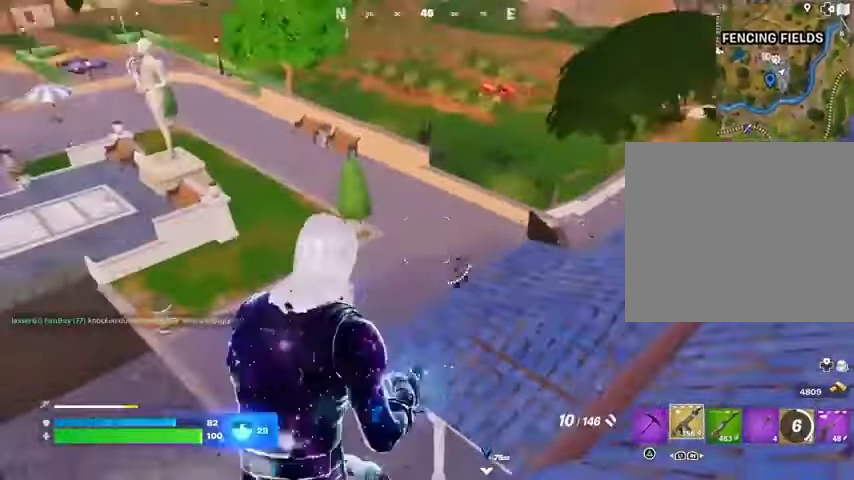
{"dt_ms": 500, "buttons": ["R2"], "left_stick": "up", "right_stick": "down-left", "events": [[100, "left_stick", "center"], [100, "right_stick", "down-right"], [200, "right_stick", "center"], [300, "left_stick", "up-left"], [367, "left_stick", "up"], [467, "right_stick", "down-left"], [500, "R2", "down"]]}
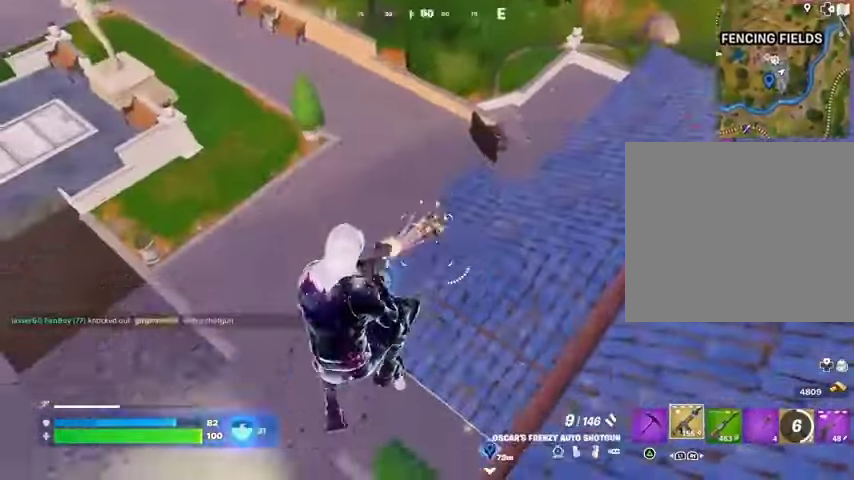
{"dt_ms": 500, "buttons": [], "left_stick": "right", "right_stick": "right", "events": [[33, "right_stick", "center"], [100, "R2", "up"], [267, "left_stick", "up-right"], [267, "right_stick", "right"], [367, "R2", "down"], [367, "left_stick", "right"], [400, "right_stick", "center"], [500, "R2", "up"], [500, "right_stick", "right"]]}
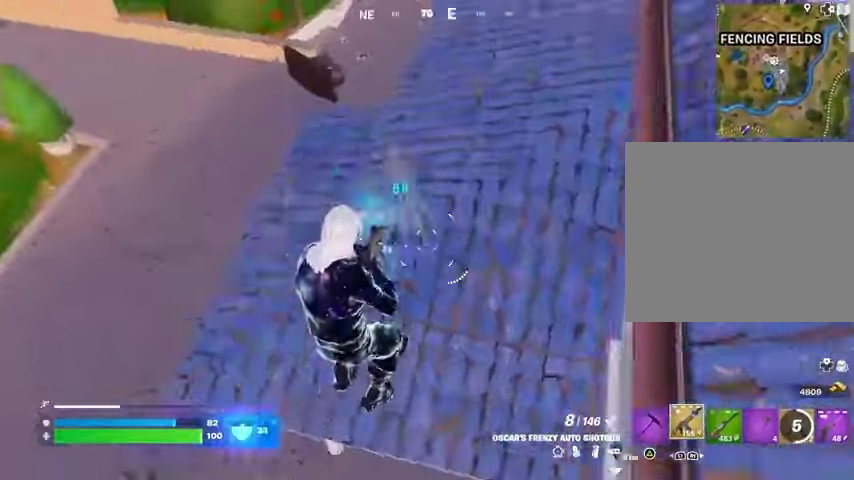
{"dt_ms": 500, "buttons": [], "left_stick": "left", "right_stick": "up", "events": [[33, "right_stick", "up-right"], [67, "left_stick", "left"], [167, "right_stick", "up"], [300, "right_stick", "up-left"], [400, "right_stick", "up"]]}
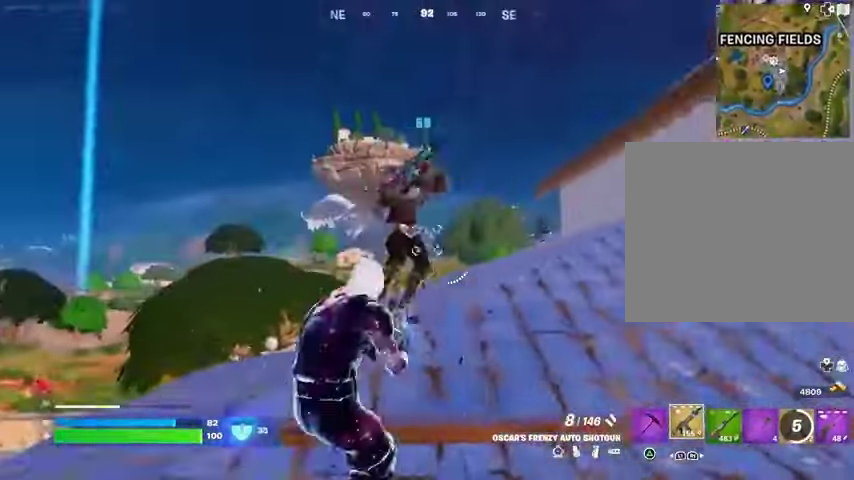
{"dt_ms": 500, "buttons": ["L3"], "left_stick": "up-left", "right_stick": "down-left", "events": [[33, "R2", "down"], [100, "R2", "up"], [100, "right_stick", "center"], [167, "right_stick", "right"], [333, "right_stick", "center"], [433, "left_stick", "up-left"], [433, "right_stick", "down-left"], [467, "L3", "down"]]}
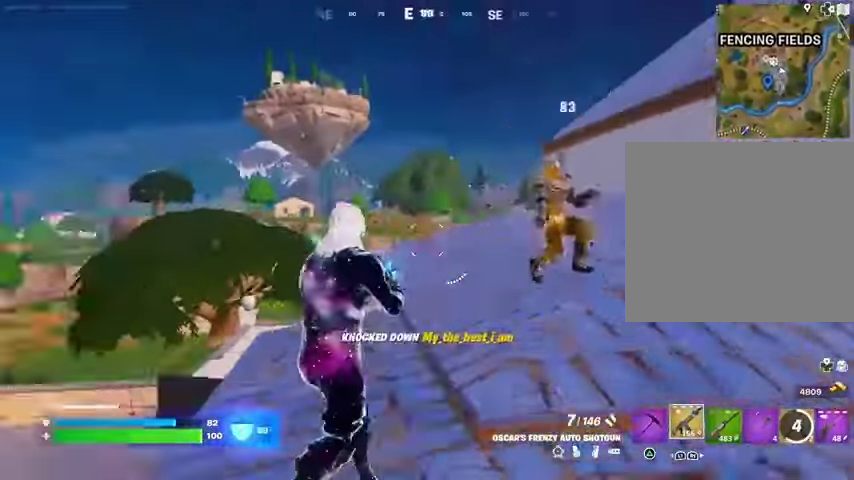
{"dt_ms": 500, "buttons": [], "left_stick": "up", "right_stick": "right", "events": [[67, "L3", "up"], [67, "left_stick", "up"], [100, "right_stick", "right"], [233, "CROSS", "down"], [367, "CROSS", "up"]]}
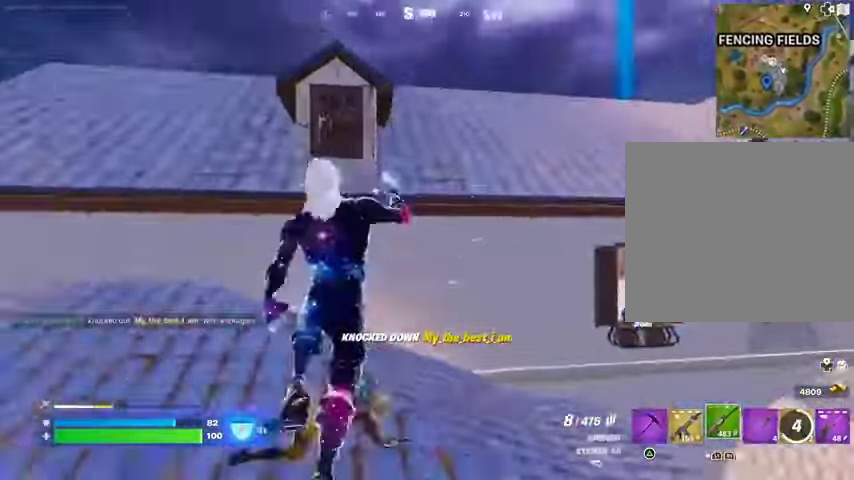
{"dt_ms": 500, "buttons": [], "left_stick": "down-left", "right_stick": "down-right", "events": [[67, "left_stick", "left"], [267, "left_stick", "down-left"], [300, "right_stick", "center"], [333, "R3", "down"], [433, "R3", "up"], [433, "right_stick", "down-right"]]}
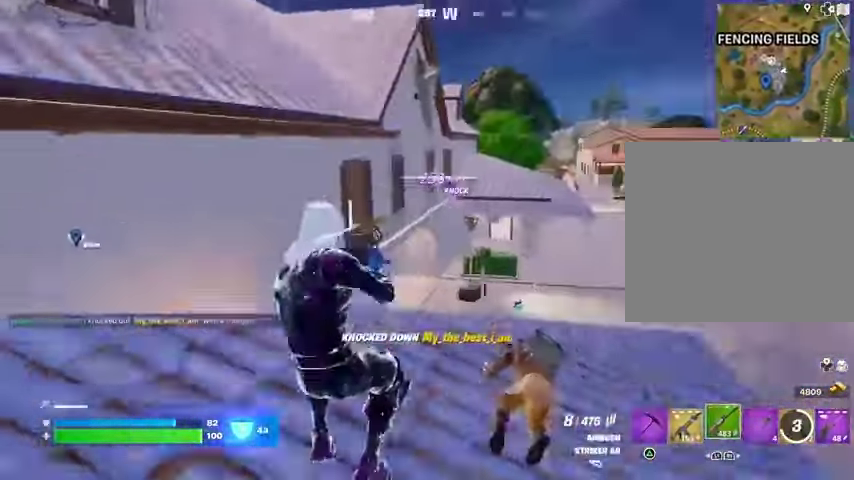
{"dt_ms": 500, "buttons": ["L2"], "left_stick": "down-right", "right_stick": "center", "events": [[67, "right_stick", "center"], [200, "right_stick", "right"], [367, "L2", "down"], [367, "right_stick", "center"], [467, "left_stick", "down-right"]]}
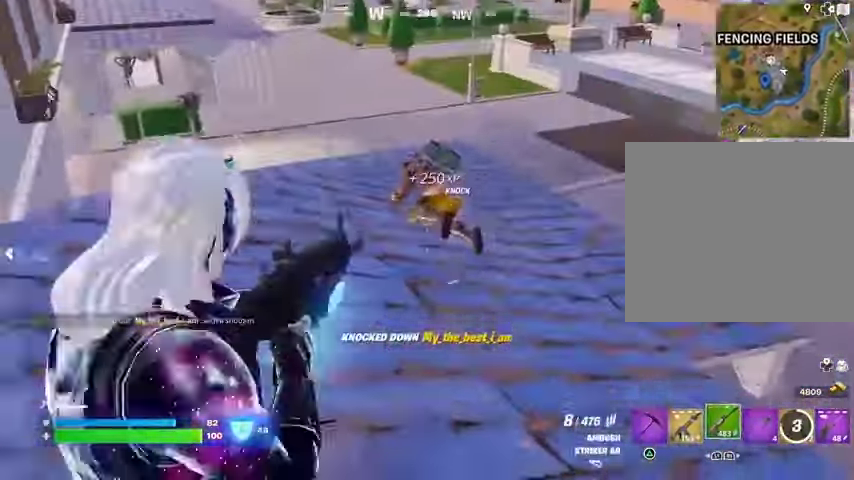
{"dt_ms": 500, "buttons": ["L2", "R2"], "left_stick": "down-right", "right_stick": "center", "events": [[100, "right_stick", "up"], [267, "R2", "down"], [267, "right_stick", "center"]]}
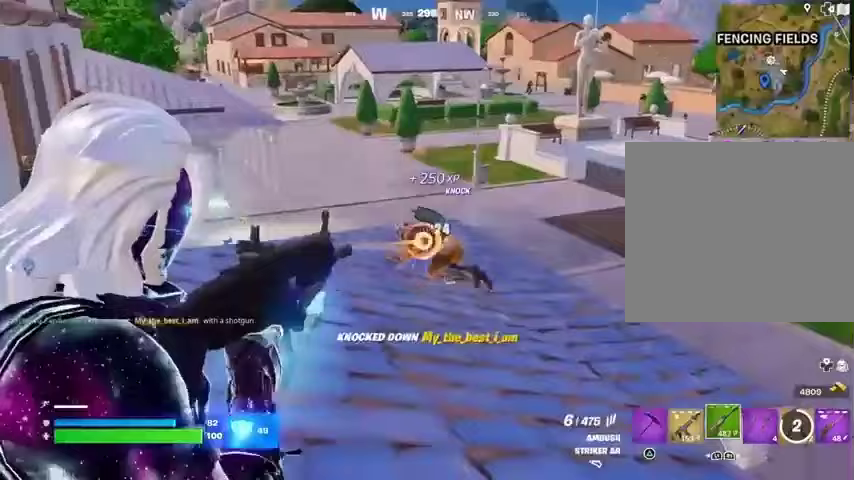
{"dt_ms": 500, "buttons": [], "left_stick": "down-right", "right_stick": "left", "events": [[200, "right_stick", "up-left"], [300, "L2", "up"], [333, "right_stick", "left"], [433, "R2", "up"]]}
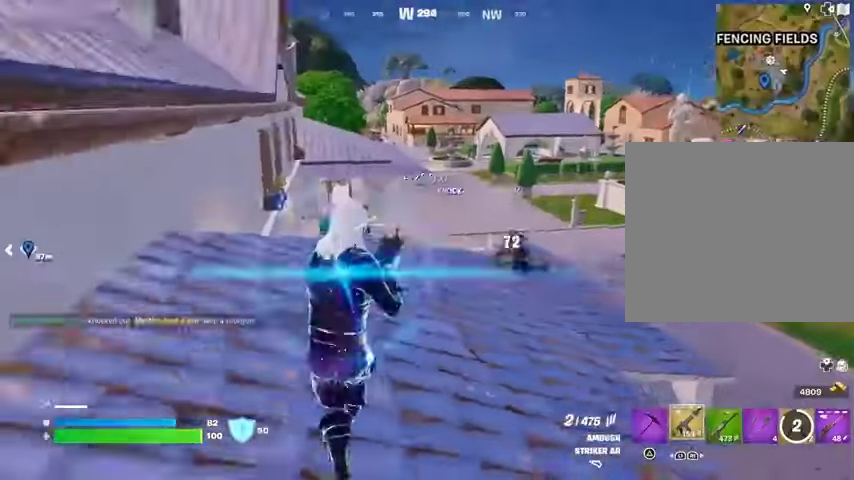
{"dt_ms": 500, "buttons": [], "left_stick": "up-left", "right_stick": "right", "events": [[167, "left_stick", "down-left"], [300, "L3", "down"], [300, "left_stick", "up-left"], [433, "L3", "up"], [500, "right_stick", "right"]]}
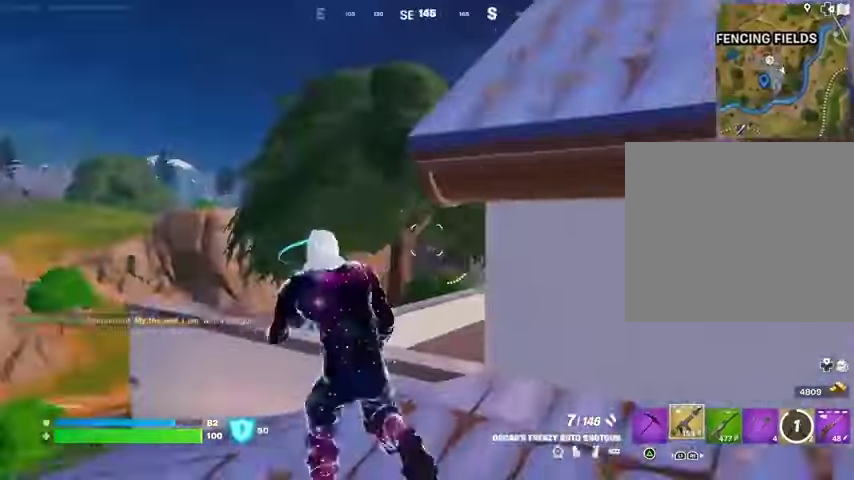
{"dt_ms": 500, "buttons": [], "left_stick": "left", "right_stick": "center", "events": [[167, "right_stick", "up"], [233, "left_stick", "left"], [267, "CROSS", "down"], [267, "right_stick", "center"], [333, "CROSS", "up"]]}
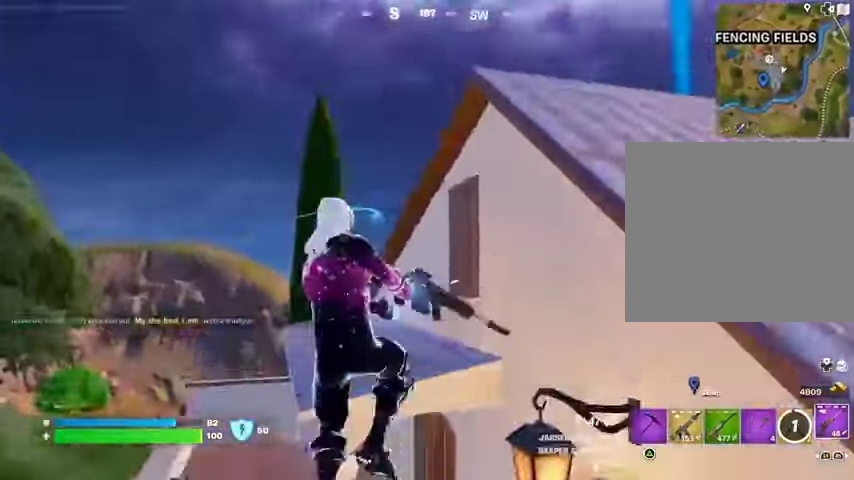
{"dt_ms": 500, "buttons": [], "left_stick": "up", "right_stick": "center", "events": [[33, "right_stick", "right"], [167, "right_stick", "center"], [200, "left_stick", "up-left"], [367, "left_stick", "up"]]}
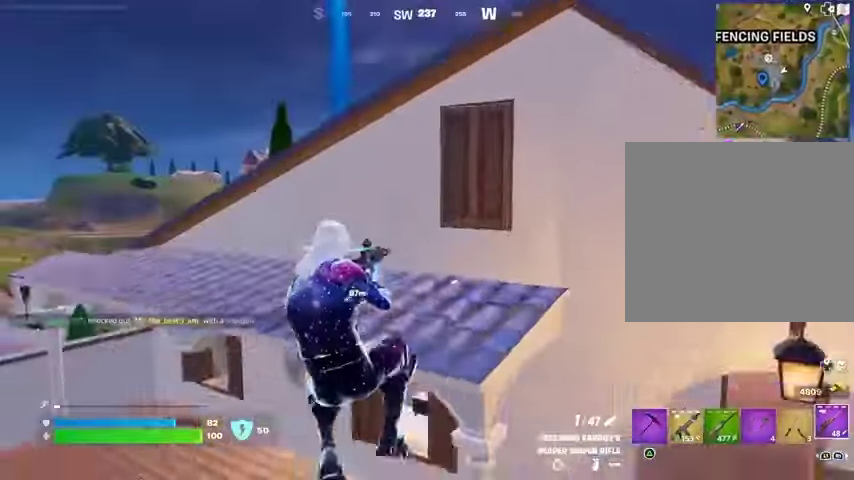
{"dt_ms": 1000, "buttons": [], "left_stick": "down-left", "right_stick": "center"}
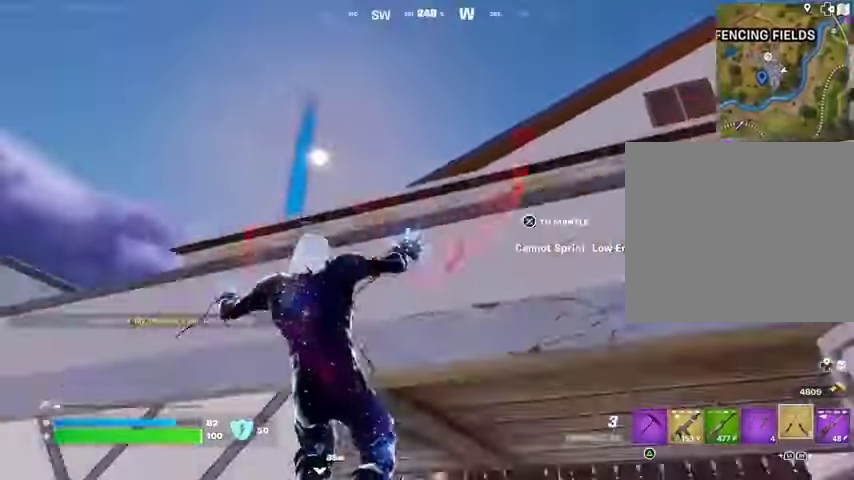
{"dt_ms": 500, "buttons": ["L2"], "left_stick": "left", "right_stick": "up-right", "events": [[33, "right_stick", "left"], [133, "left_stick", "left"], [167, "right_stick", "up"], [200, "L3", "down"], [233, "CROSS", "down"], [233, "right_stick", "center"], [300, "L3", "up"], [333, "CROSS", "up"], [467, "right_stick", "up-right"], [500, "L2", "down"]]}
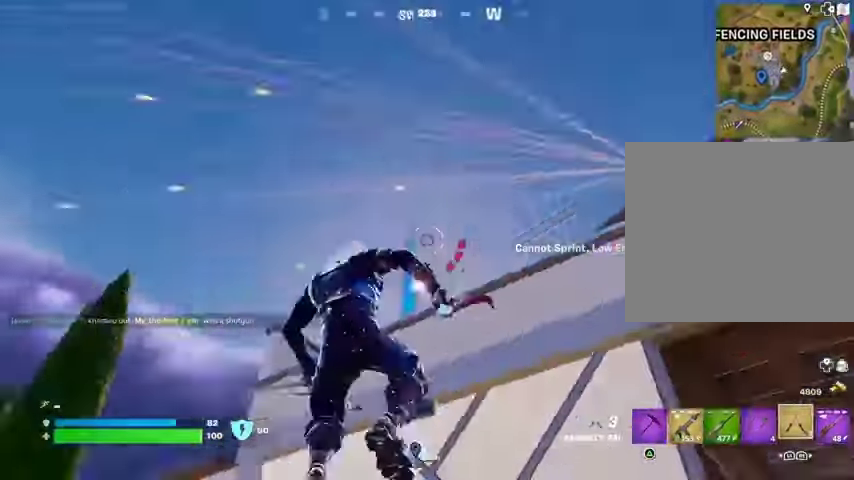
{"dt_ms": 500, "buttons": [], "left_stick": "up-left", "right_stick": "up", "events": [[67, "right_stick", "center"], [100, "L2", "up"], [333, "left_stick", "up-left"], [400, "right_stick", "up"]]}
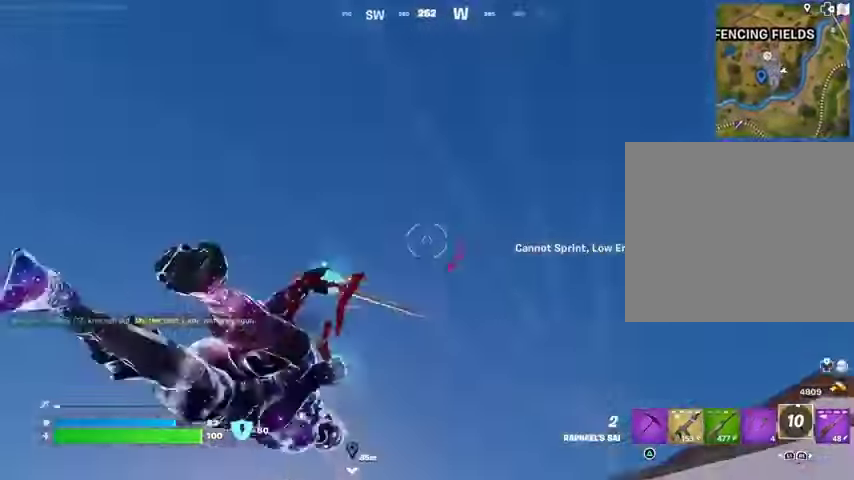
{"dt_ms": 500, "buttons": [], "left_stick": "up", "right_stick": "down", "events": [[67, "right_stick", "down"], [133, "left_stick", "up-right"], [300, "left_stick", "up"]]}
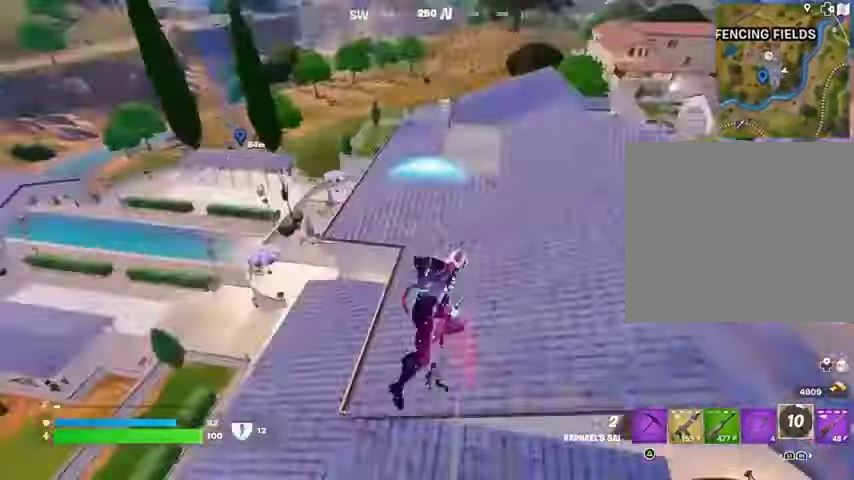
{"dt_ms": 500, "buttons": [], "left_stick": "up", "right_stick": "center", "events": [[67, "right_stick", "center"], [200, "right_stick", "up"], [233, "L2", "down"], [333, "L2", "up"], [333, "right_stick", "center"]]}
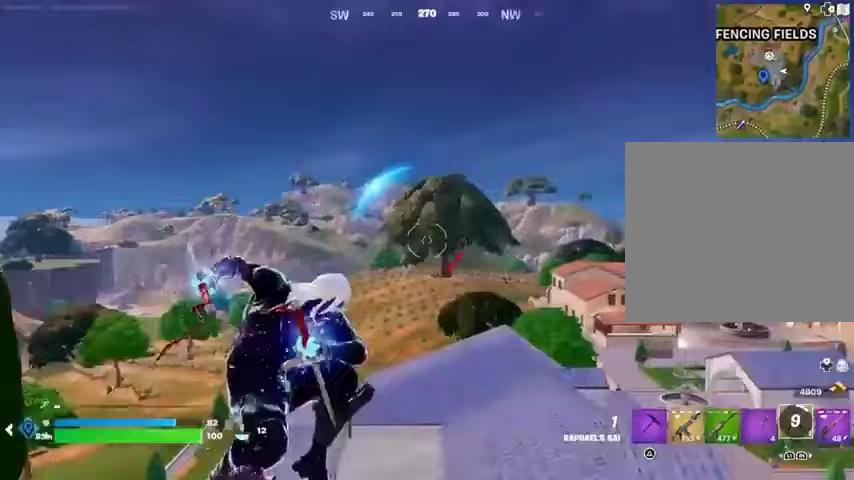
{"dt_ms": 500, "buttons": [], "left_stick": "up", "right_stick": "down", "events": [[33, "right_stick", "up"], [200, "right_stick", "center"], [267, "right_stick", "down"]]}
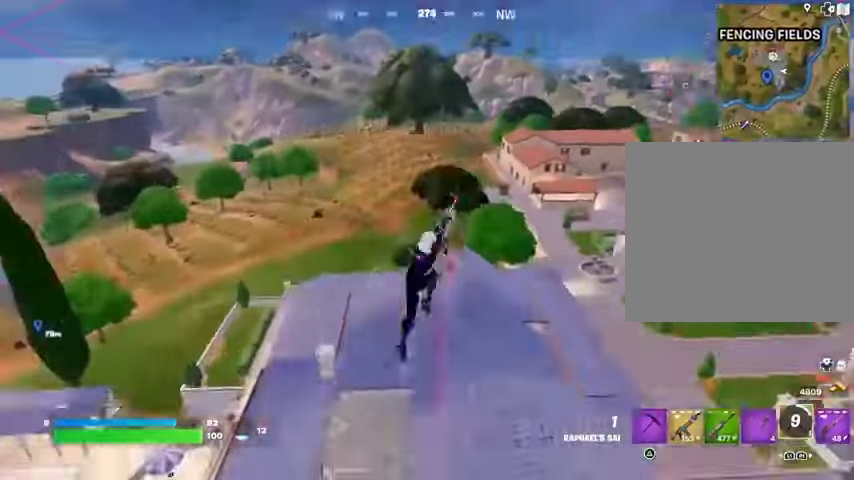
{"dt_ms": 500, "buttons": [], "left_stick": "down", "right_stick": "center", "events": [[33, "right_stick", "center"], [133, "left_stick", "up-right"], [167, "right_stick", "left"], [300, "left_stick", "down-right"], [500, "left_stick", "down"], [500, "right_stick", "center"]]}